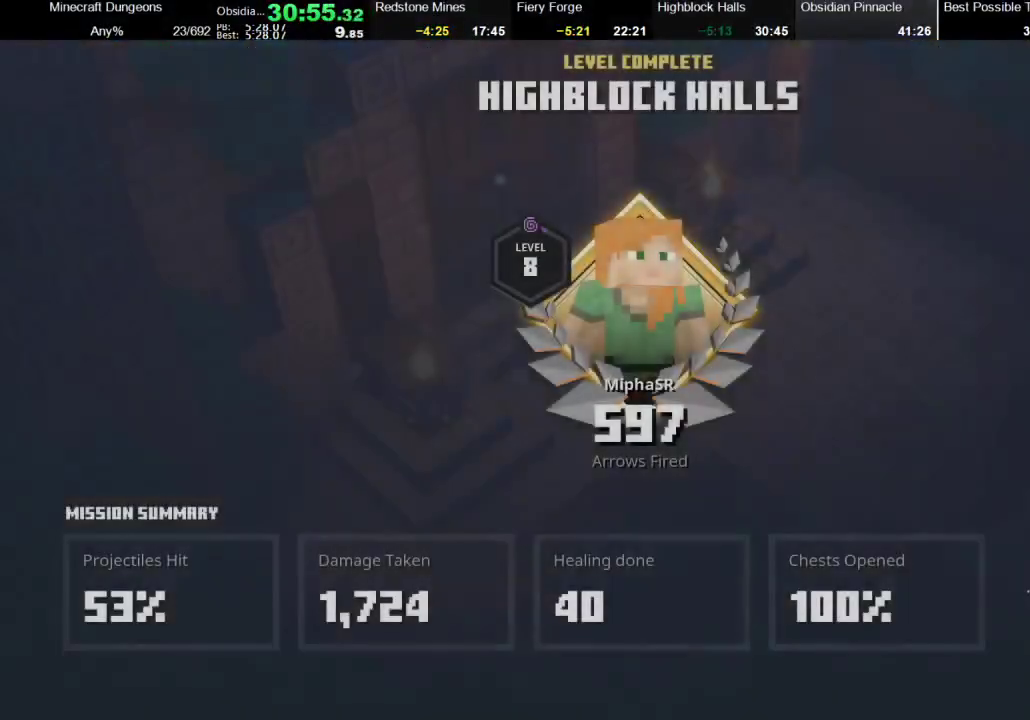
Gameplay with a controller (Xbox layout); each line is a JSON object with the inputs held at the frame after it. "events" lists button and stick changes between this image and that frame as [ms after this image, input, new state], when the widget could be followed in between. Not read: L3 R3.
{"buttons": ["A"], "left_stick": "center", "right_stick": "center", "events": [[67, "A", "down"], [133, "A", "up"], [233, "A", "down"], [300, "A", "up"], [367, "A", "down"], [433, "A", "up"], [500, "A", "down"]]}
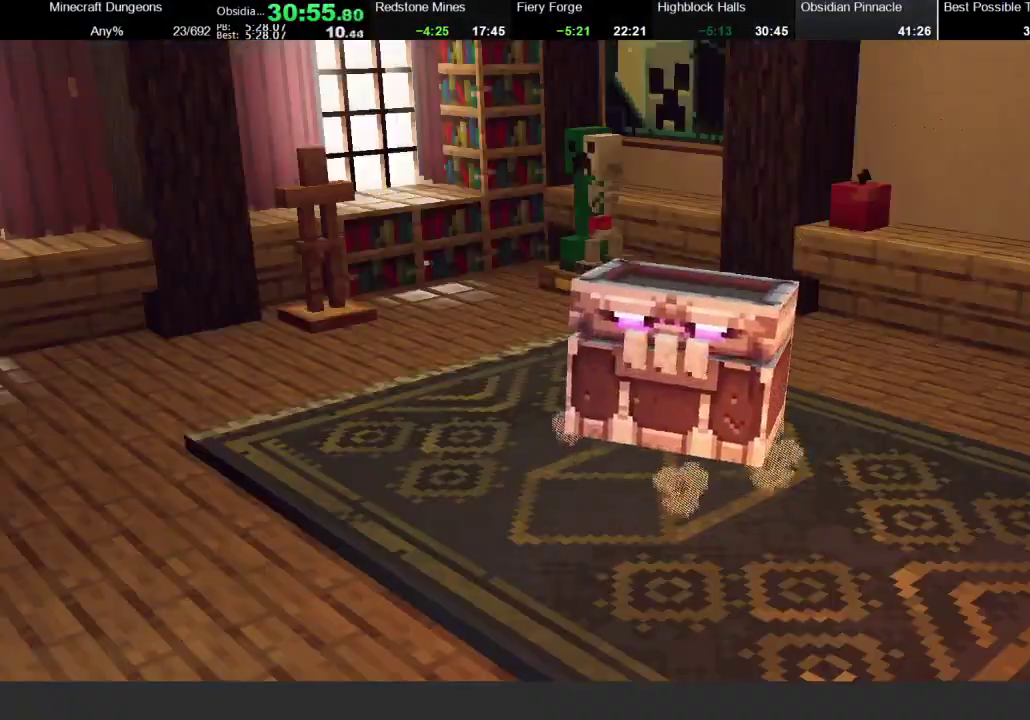
{"buttons": ["A"], "left_stick": "center", "right_stick": "center", "events": [[100, "A", "up"], [167, "A", "down"], [267, "A", "up"], [333, "A", "down"], [400, "A", "up"], [500, "A", "down"]]}
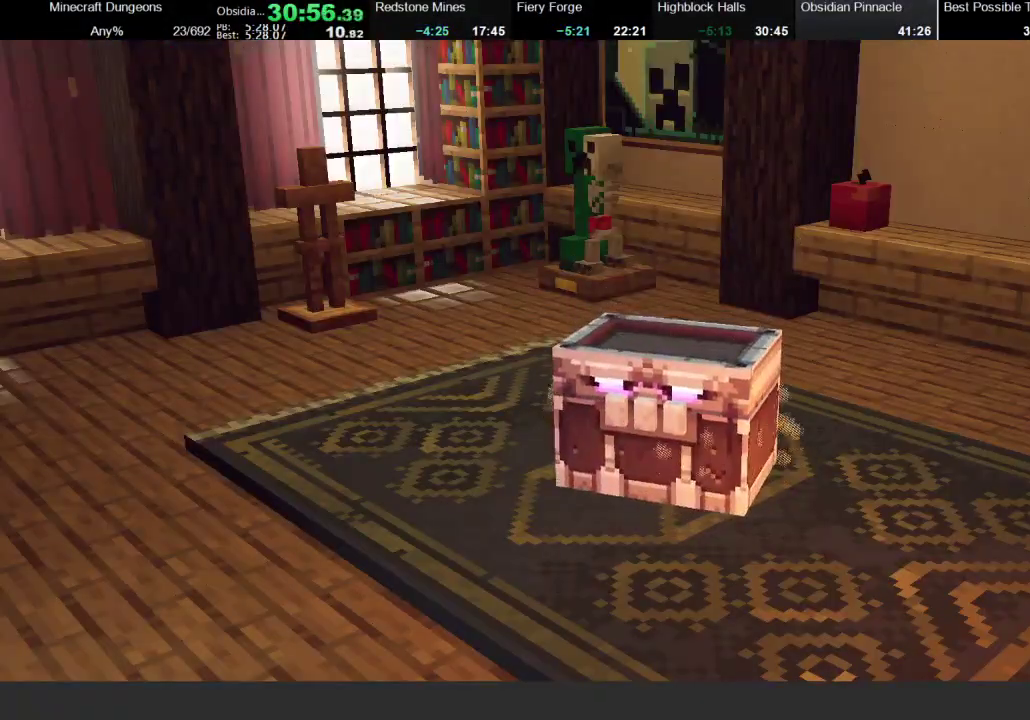
{"buttons": ["A"], "left_stick": "center", "right_stick": "center", "events": [[67, "A", "up"], [167, "A", "down"], [233, "A", "up"], [333, "A", "down"], [400, "A", "up"], [500, "A", "down"]]}
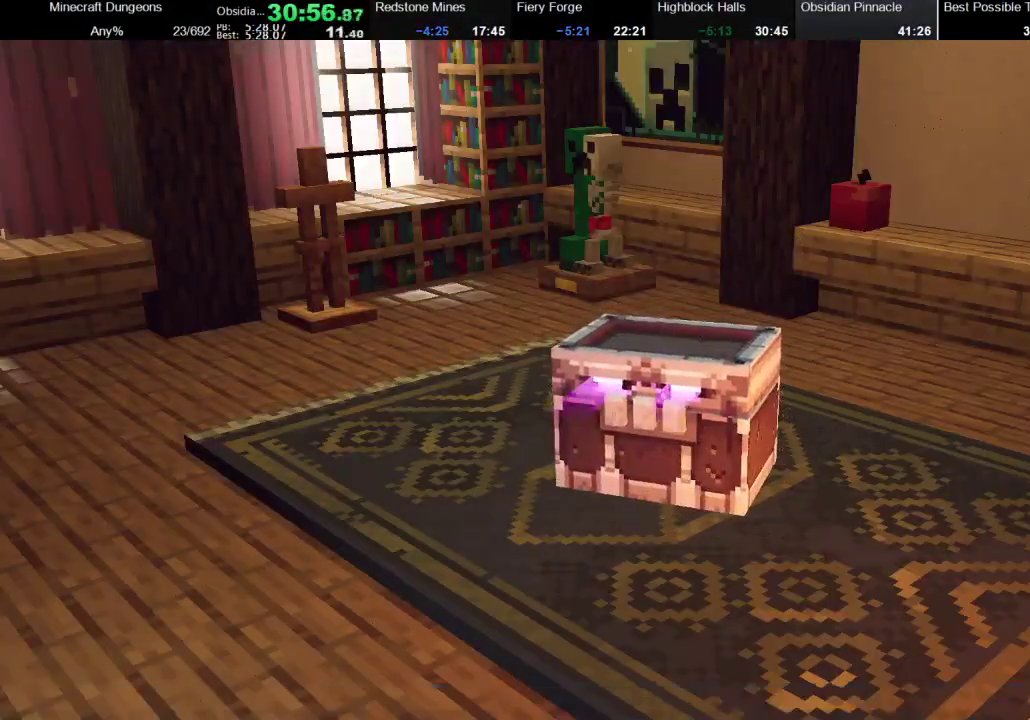
{"buttons": [], "left_stick": "center", "right_stick": "center", "events": [[67, "A", "up"], [167, "A", "down"], [267, "A", "up"], [367, "A", "down"], [433, "A", "up"]]}
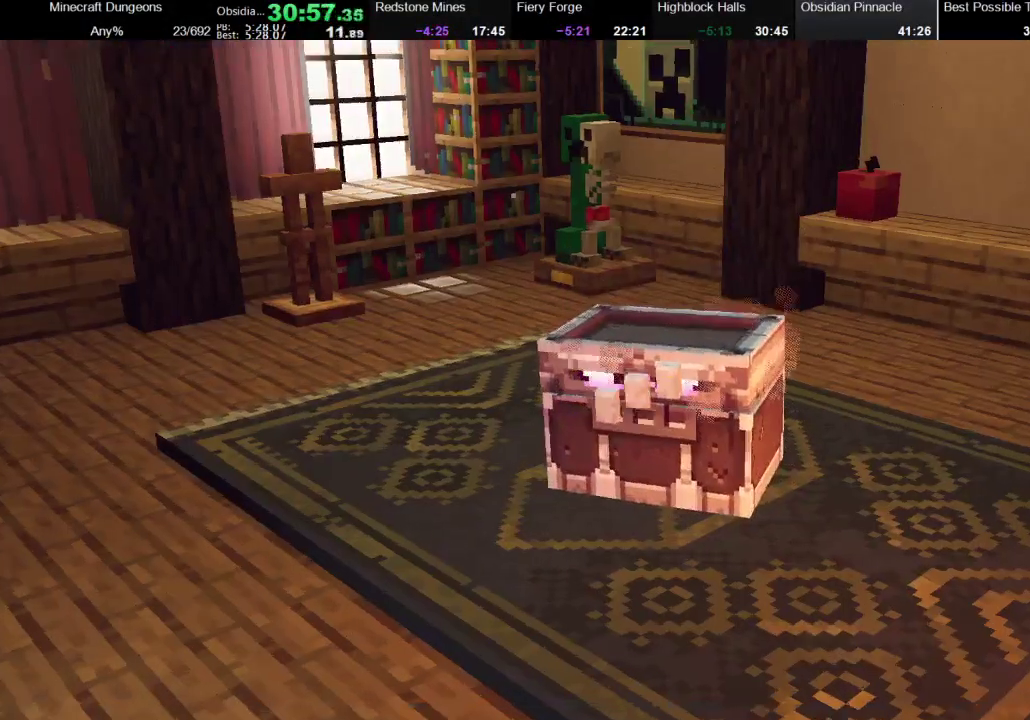
{"buttons": [], "left_stick": "center", "right_stick": "center", "events": [[33, "A", "down"], [100, "A", "up"], [200, "A", "down"], [267, "A", "up"], [367, "A", "down"], [500, "A", "up"]]}
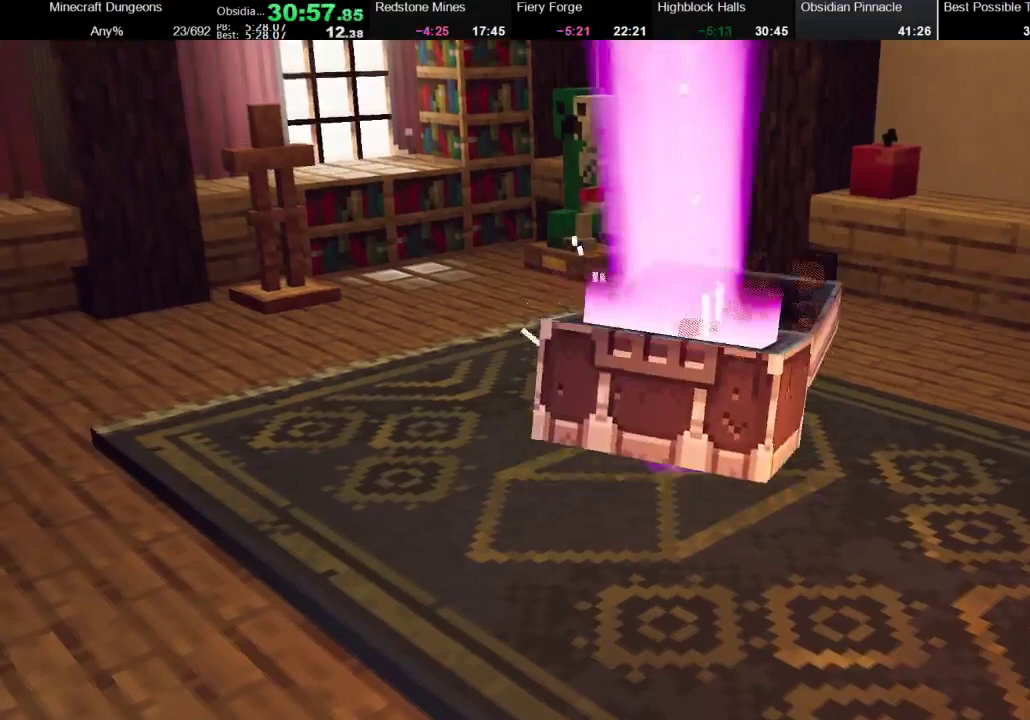
{"buttons": [], "left_stick": "center", "right_stick": "center", "events": []}
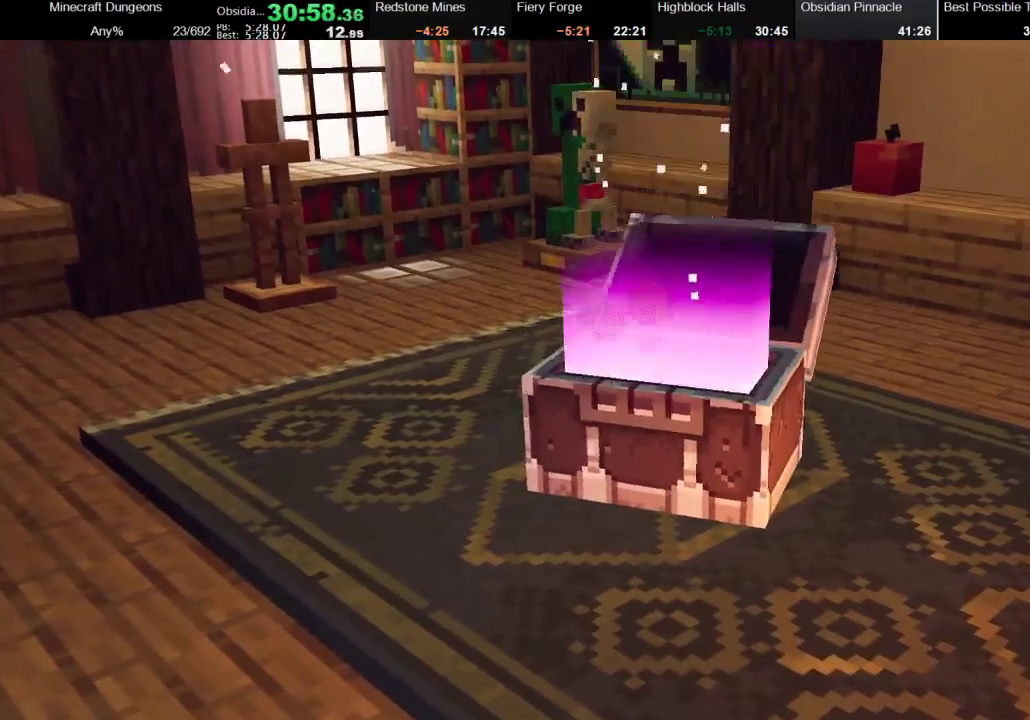
{"buttons": [], "left_stick": "center", "right_stick": "center", "events": []}
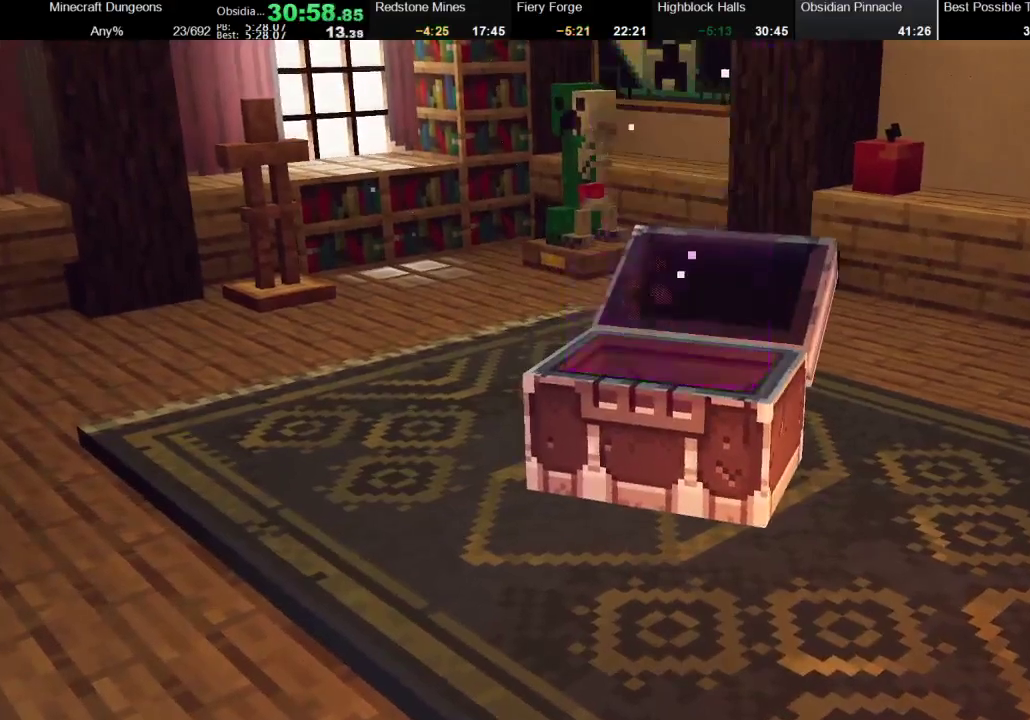
{"buttons": ["DPAD_UP"], "left_stick": "center", "right_stick": "center", "events": [[267, "A", "down"], [367, "DPAD_UP", "down"], [400, "A", "up"]]}
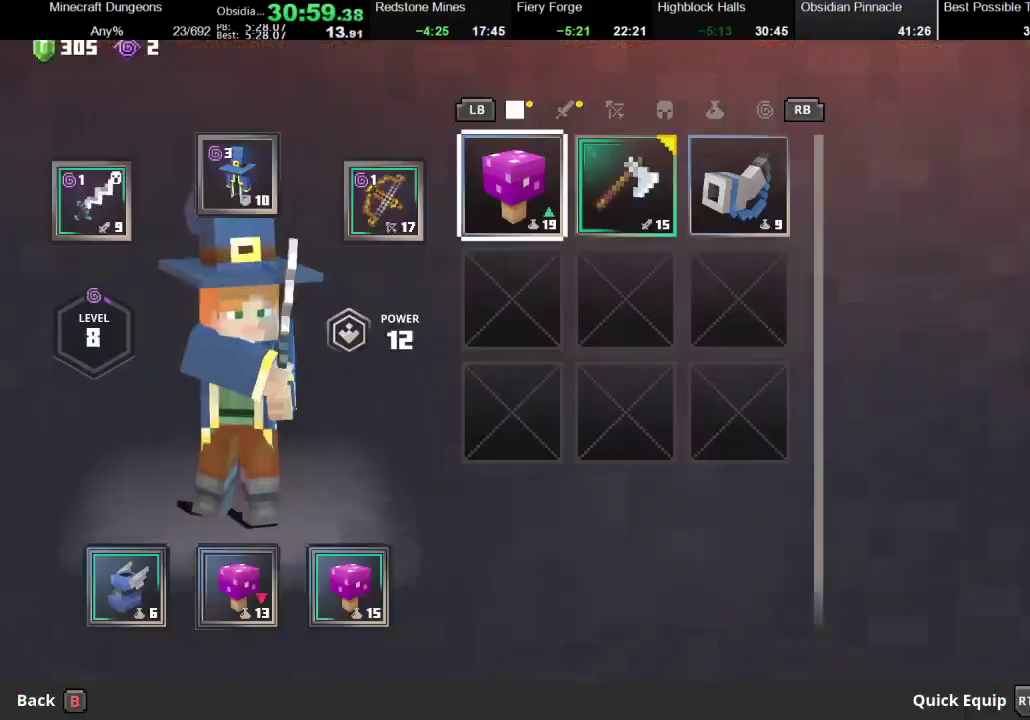
{"buttons": [], "left_stick": "center", "right_stick": "center", "events": [[33, "DPAD_UP", "up"]]}
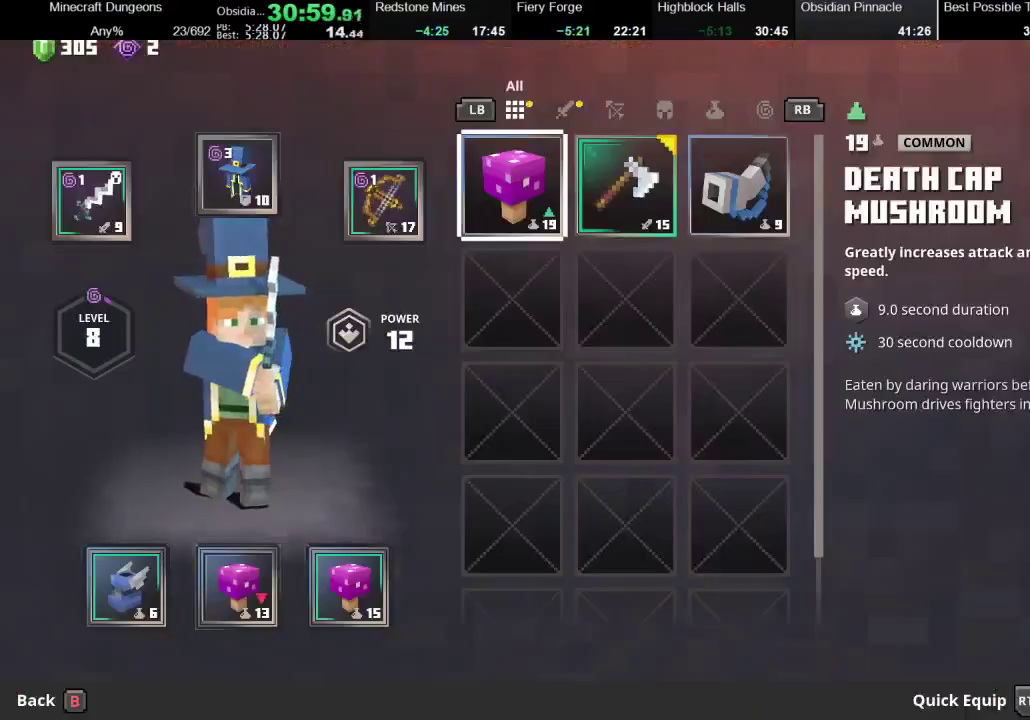
{"buttons": [], "left_stick": "center", "right_stick": "center", "events": [[167, "left_stick", "right"], [267, "left_stick", "center"], [400, "left_stick", "left"], [467, "left_stick", "center"]]}
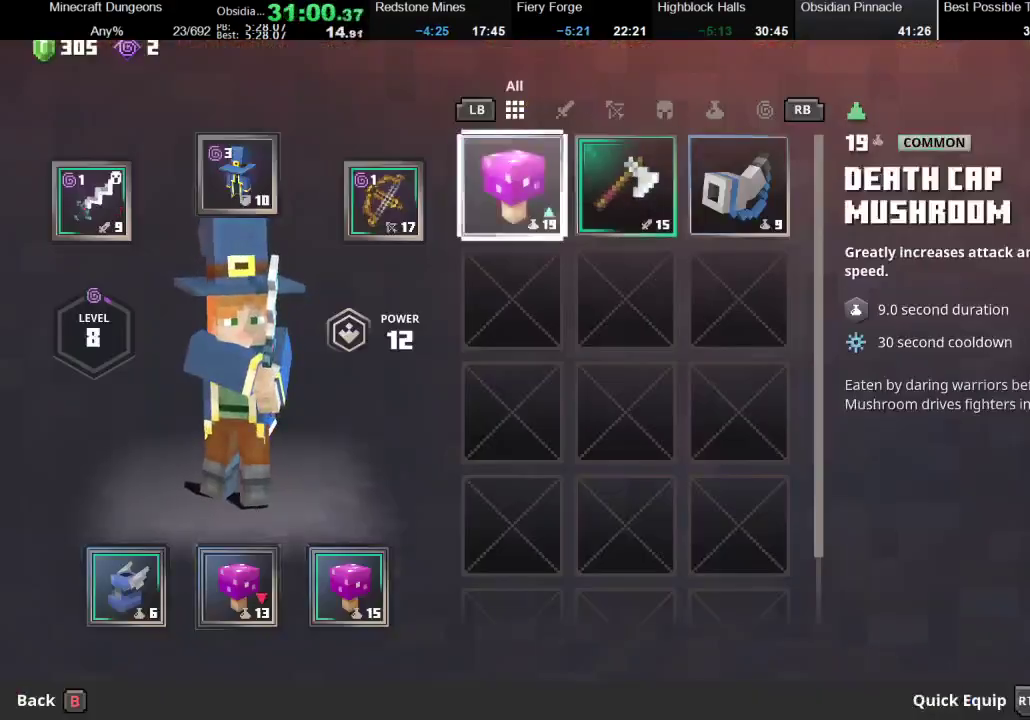
{"buttons": [], "left_stick": "center", "right_stick": "center", "events": [[33, "A", "down"], [167, "A", "up"], [333, "left_stick", "right"], [500, "left_stick", "center"]]}
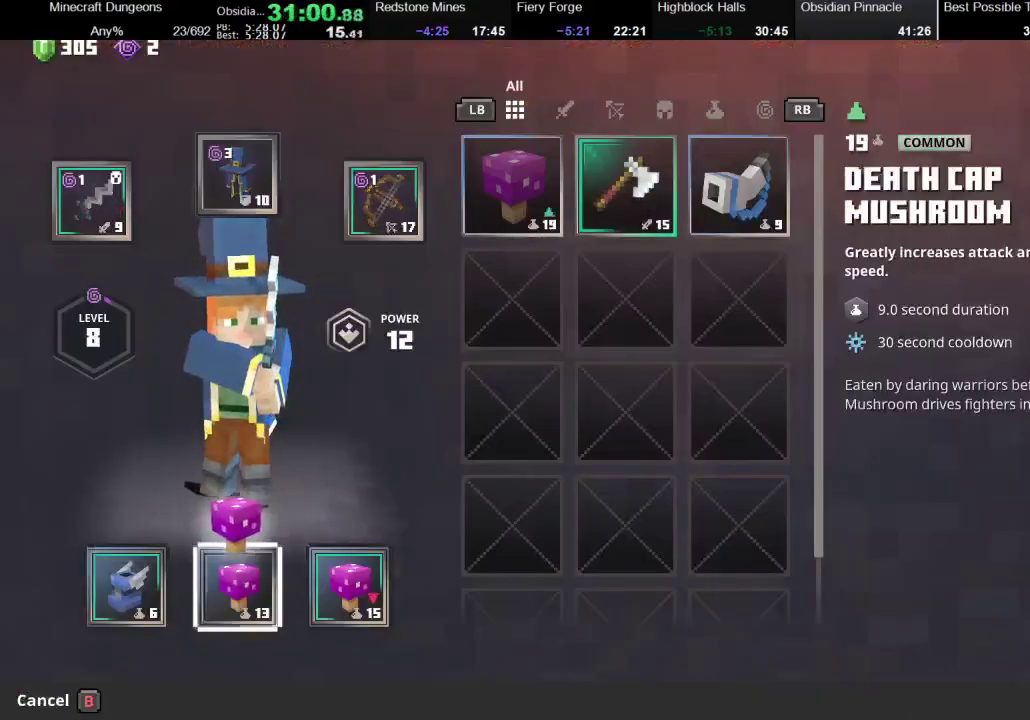
{"buttons": [], "left_stick": "right", "right_stick": "center", "events": [[133, "A", "down"], [200, "A", "up"], [200, "left_stick", "right"], [367, "left_stick", "center"], [467, "left_stick", "right"]]}
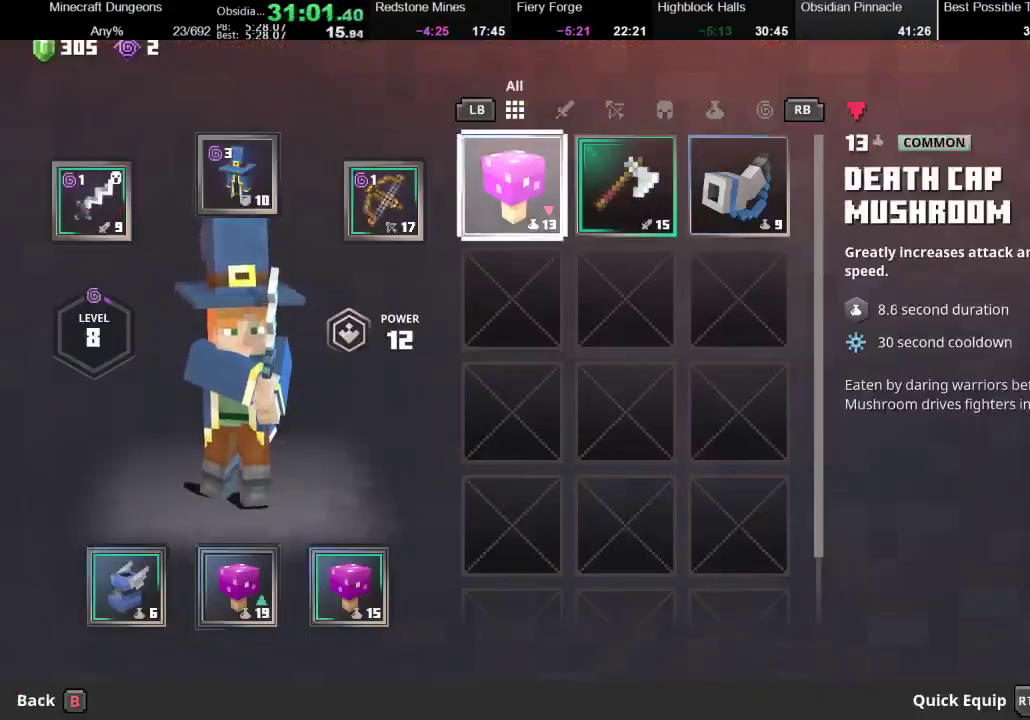
{"buttons": ["X"], "left_stick": "center", "right_stick": "center", "events": [[100, "left_stick", "center"], [200, "left_stick", "right"], [367, "left_stick", "center"], [433, "X", "down"]]}
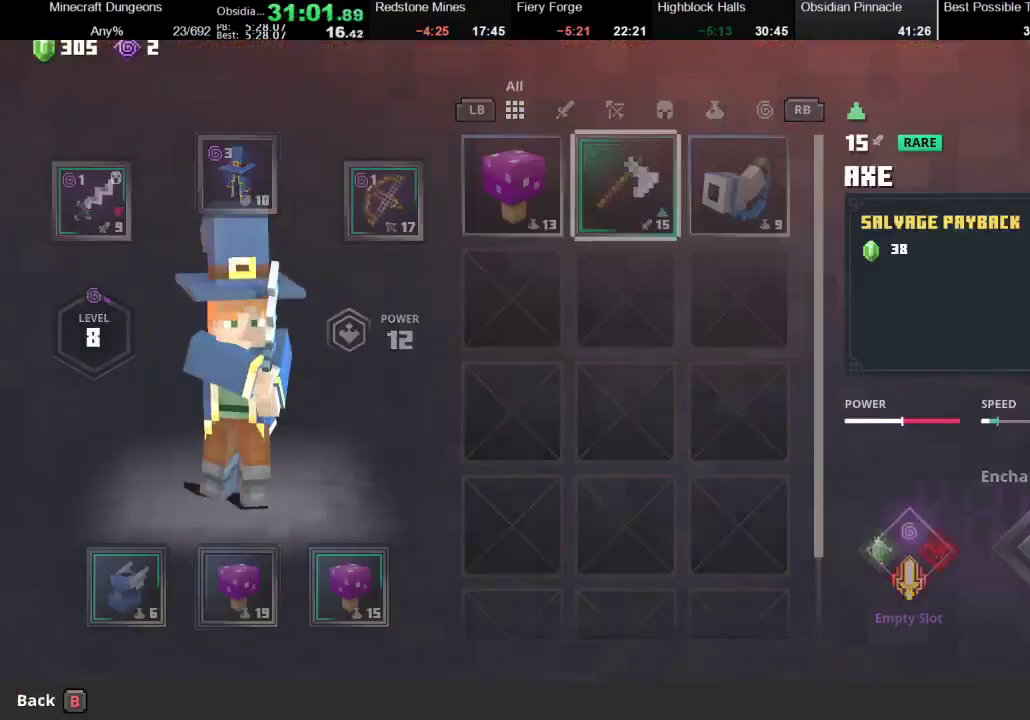
{"buttons": ["B"], "left_stick": "center", "right_stick": "center", "events": [[33, "X", "up"], [100, "A", "down"], [200, "A", "up"], [500, "B", "down"]]}
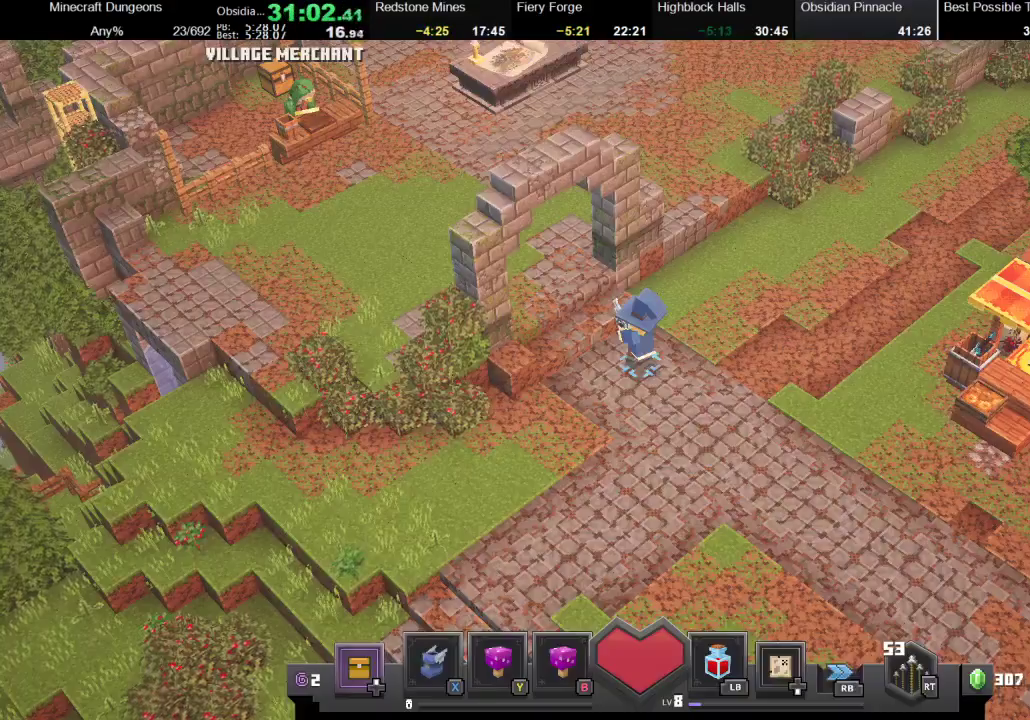
{"buttons": [], "left_stick": "up-left", "right_stick": "center", "events": [[100, "B", "up"], [100, "left_stick", "left"], [300, "X", "down"], [367, "left_stick", "up-left"], [467, "X", "up"]]}
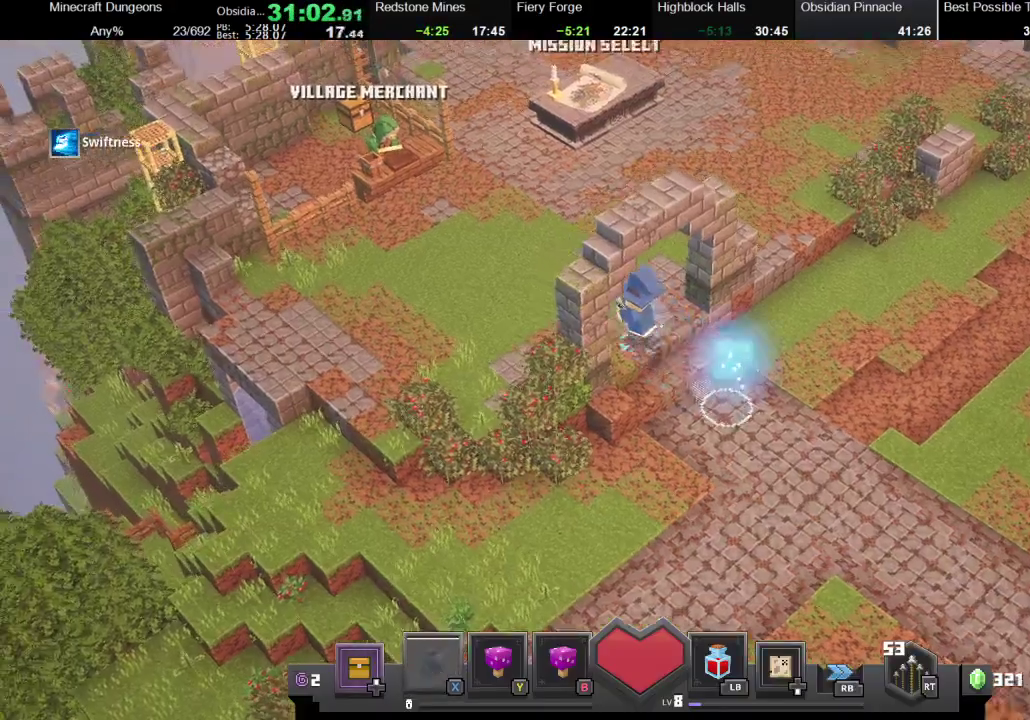
{"buttons": [], "left_stick": "up-left", "right_stick": "center", "events": [[167, "R1", "down"], [300, "R1", "up"]]}
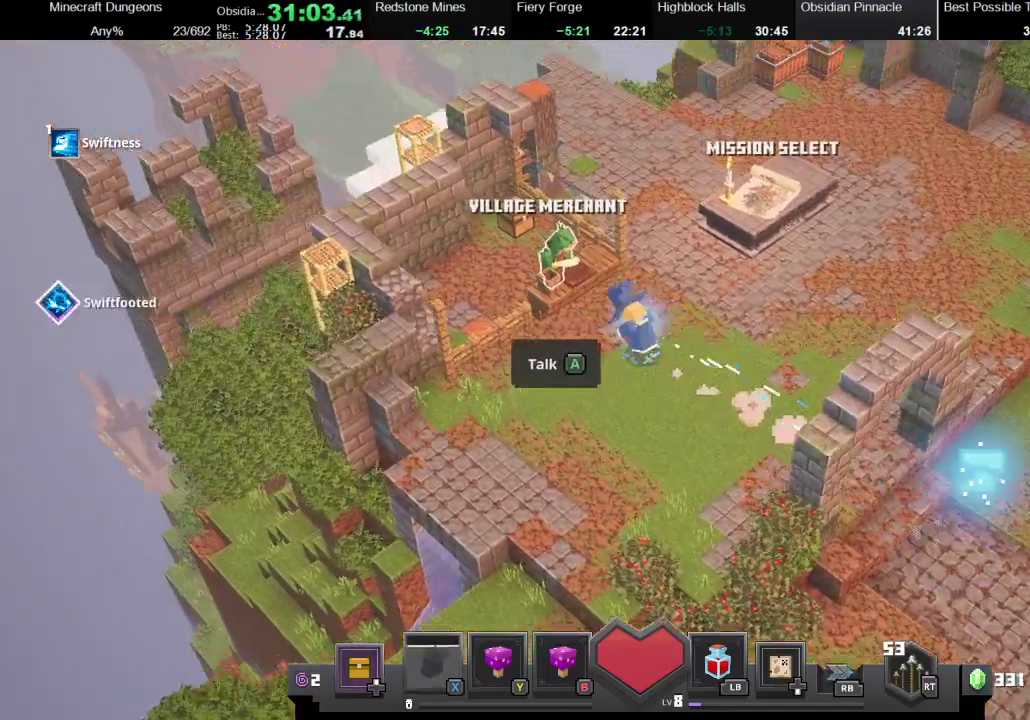
{"buttons": [], "left_stick": "center", "right_stick": "center", "events": [[267, "A", "down"], [300, "left_stick", "center"], [333, "A", "up"]]}
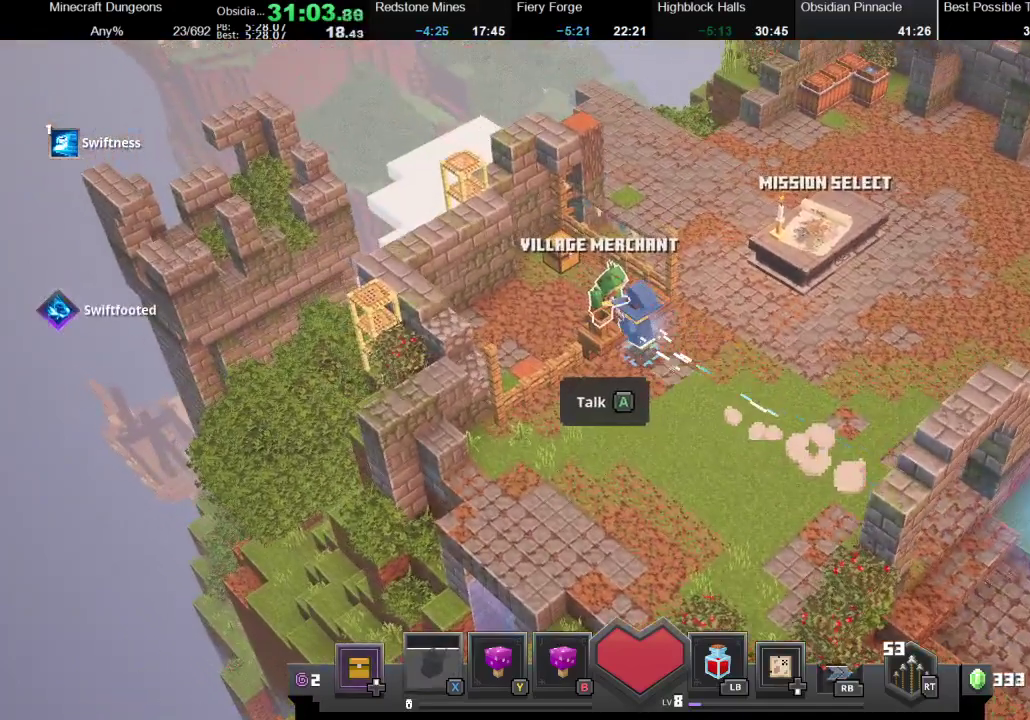
{"buttons": [], "left_stick": "center", "right_stick": "center", "events": []}
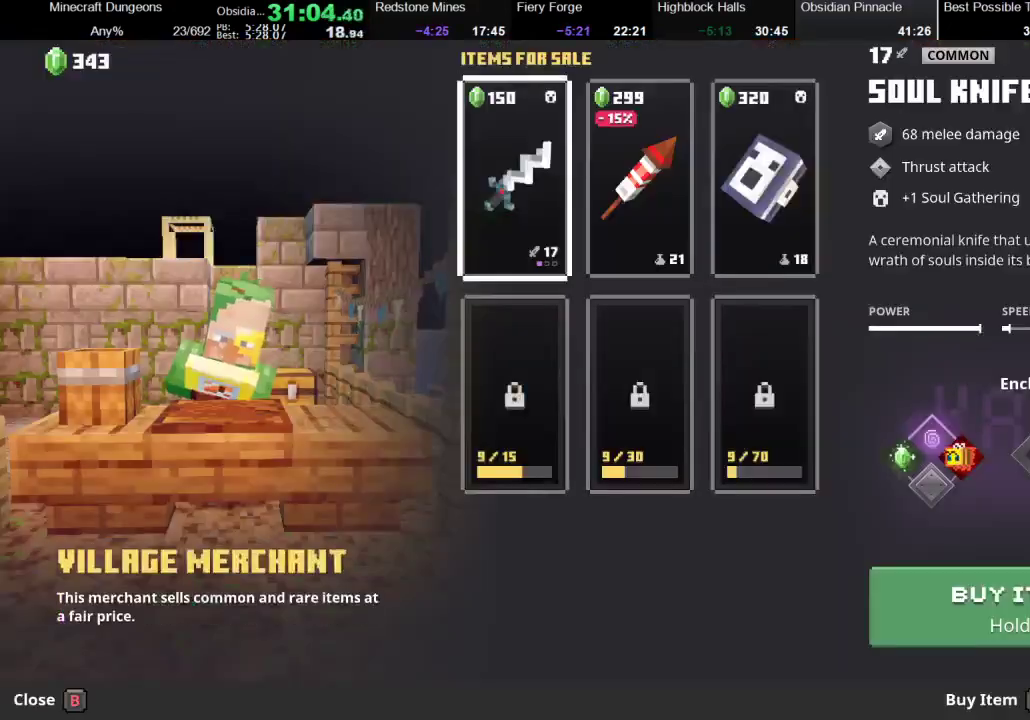
{"buttons": [], "left_stick": "right", "right_stick": "center", "events": [[367, "left_stick", "right"]]}
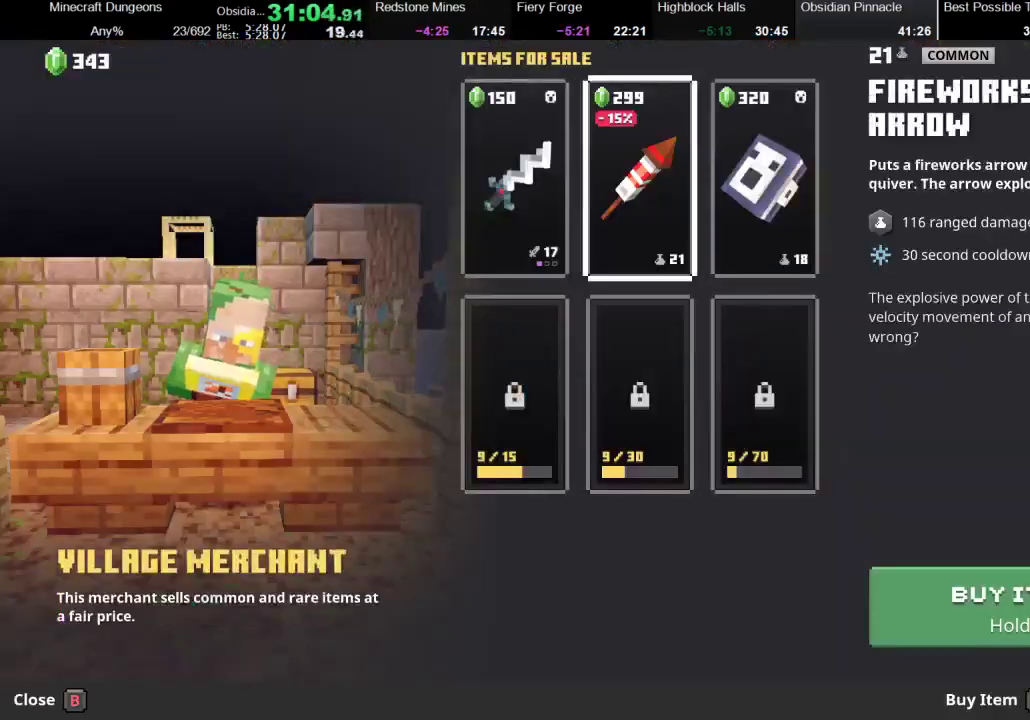
{"buttons": [], "left_stick": "center", "right_stick": "center", "events": [[33, "left_stick", "center"], [233, "left_stick", "left"], [333, "left_stick", "center"]]}
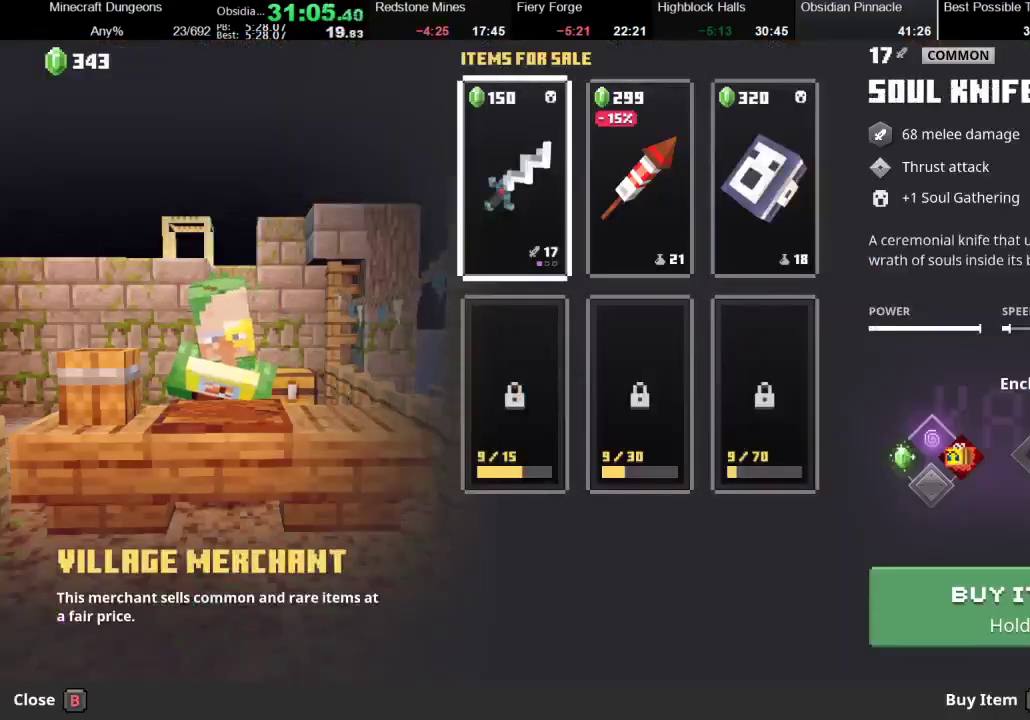
{"buttons": [], "left_stick": "right", "right_stick": "center", "events": [[500, "left_stick", "right"]]}
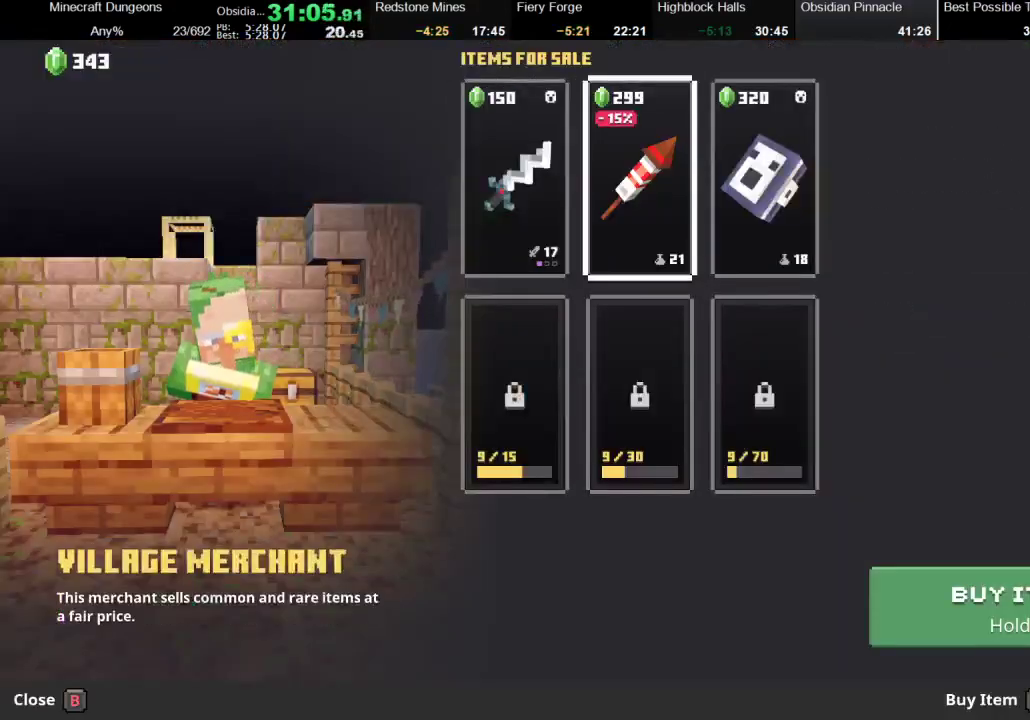
{"buttons": [], "left_stick": "center", "right_stick": "center", "events": [[133, "left_stick", "center"]]}